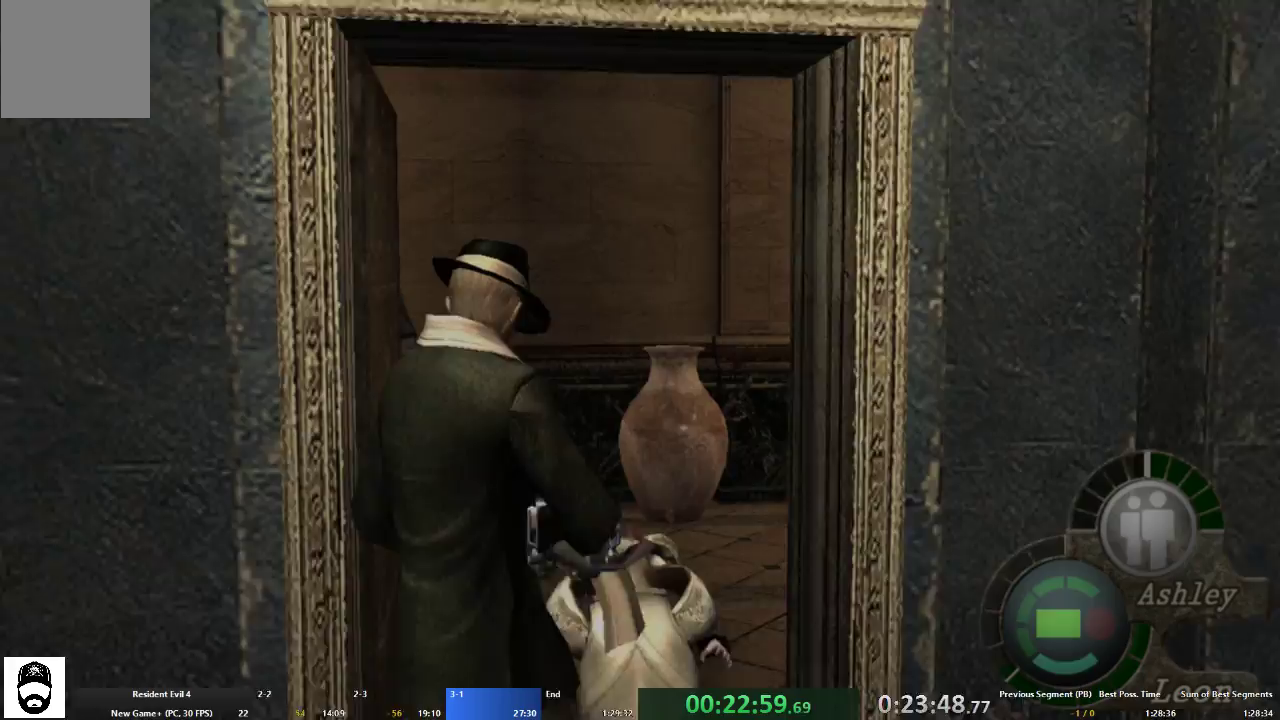
Gameplay with a controller (Xbox layout); each line is a JSON object with the inputs held at the frame after it. "events" lists button and stick changes between this image and that frame as [ms after this image, input, new state], when the widget could be followed in between. Not read: L2 L3 R3.
{"buttons": [], "left_stick": "center", "right_stick": "down-right", "events": [[33, "R2", "down"], [133, "R2", "up"], [233, "R2", "down"], [300, "R2", "up"], [300, "right_stick", "down-right"], [400, "R2", "down"], [500, "R2", "up"]]}
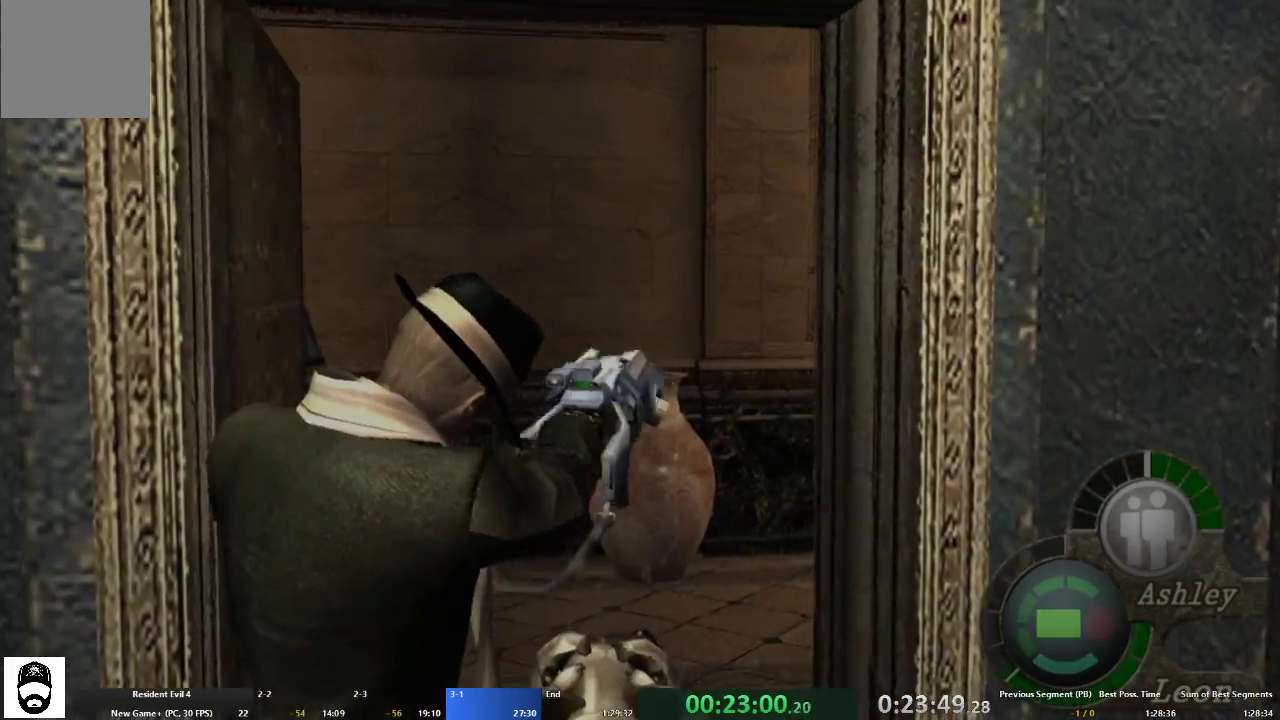
{"buttons": [], "left_stick": "center", "right_stick": "center", "events": [[100, "R2", "down"], [200, "R2", "up"], [200, "right_stick", "center"], [300, "R2", "down"], [367, "R2", "up"], [433, "R2", "down"], [500, "R2", "up"]]}
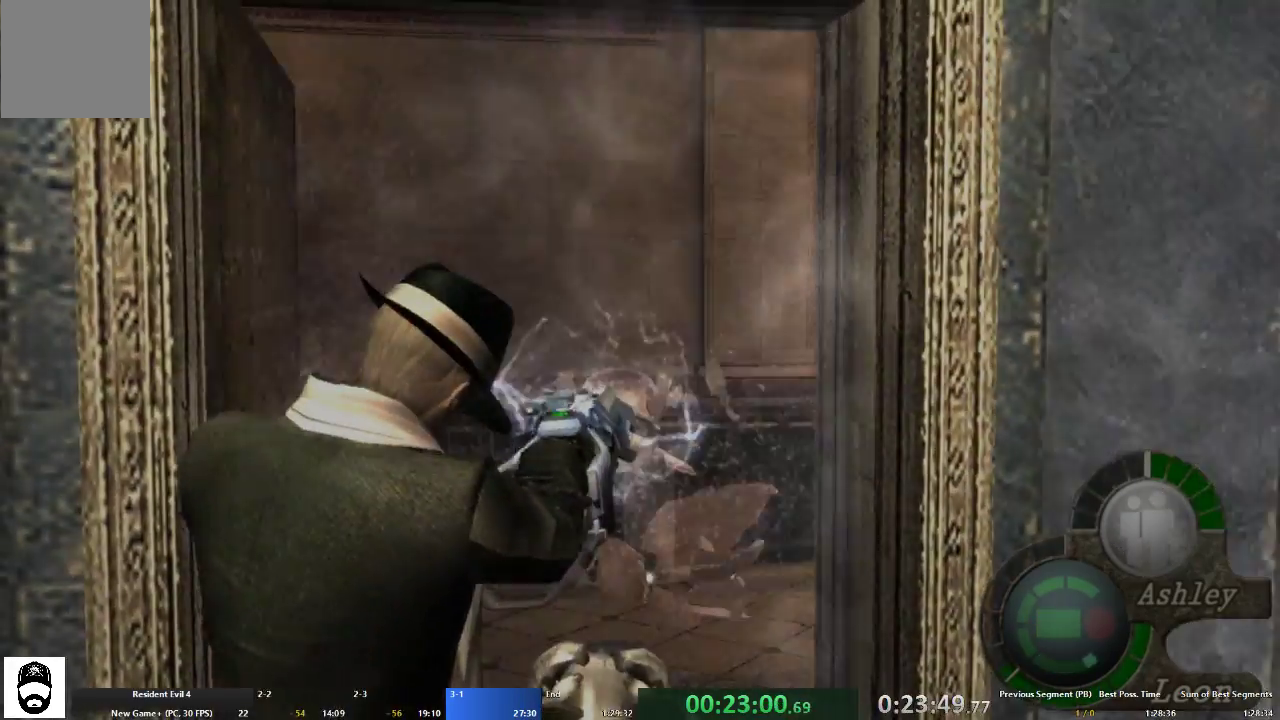
{"buttons": ["A"], "left_stick": "up", "right_stick": "center", "events": [[33, "left_stick", "up"], [67, "A", "down"]]}
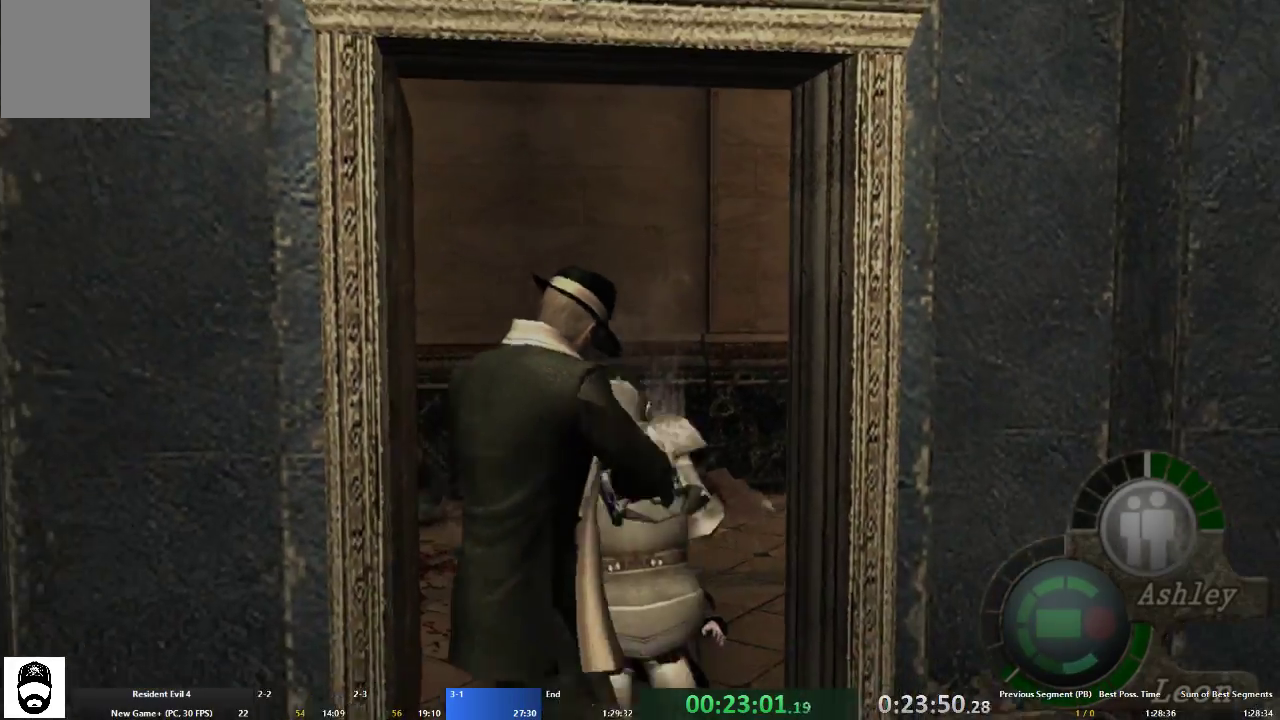
{"buttons": ["A"], "left_stick": "up", "right_stick": "center", "events": []}
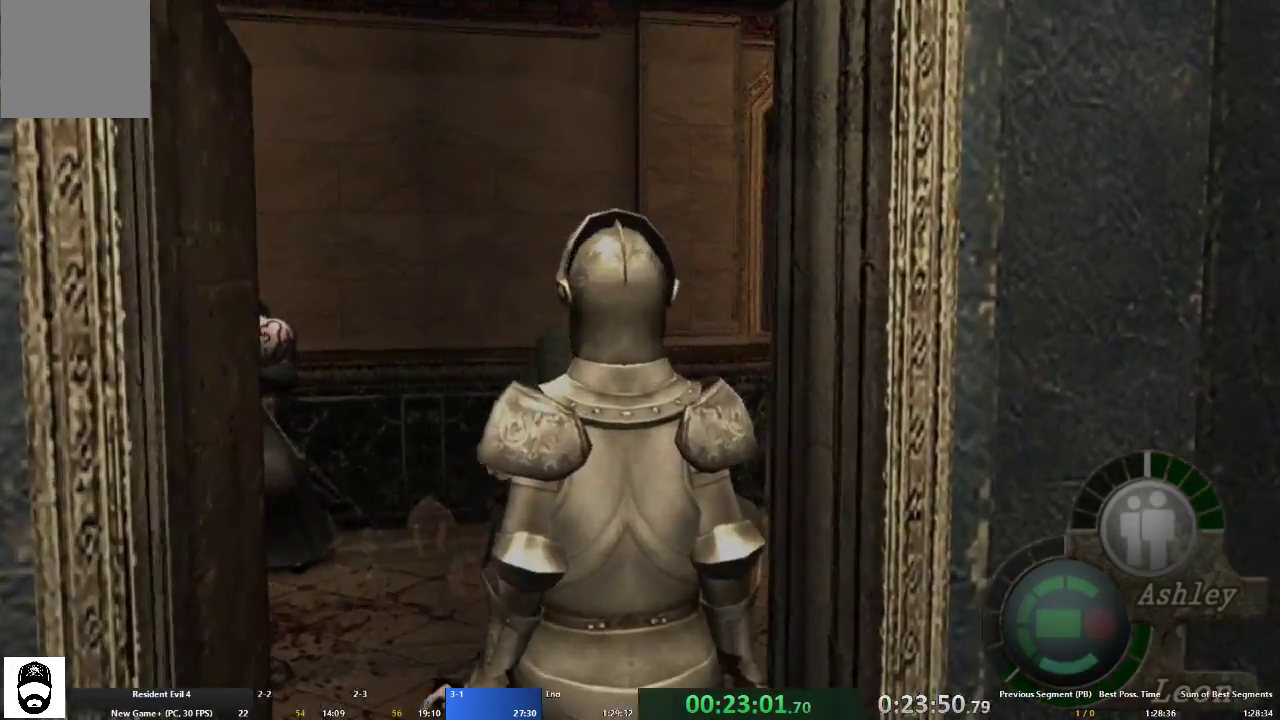
{"buttons": ["A"], "left_stick": "up", "right_stick": "center", "events": [[67, "A", "up"], [67, "left_stick", "up-right"], [167, "left_stick", "up"], [300, "A", "down"], [300, "left_stick", "up-right"], [467, "left_stick", "up"]]}
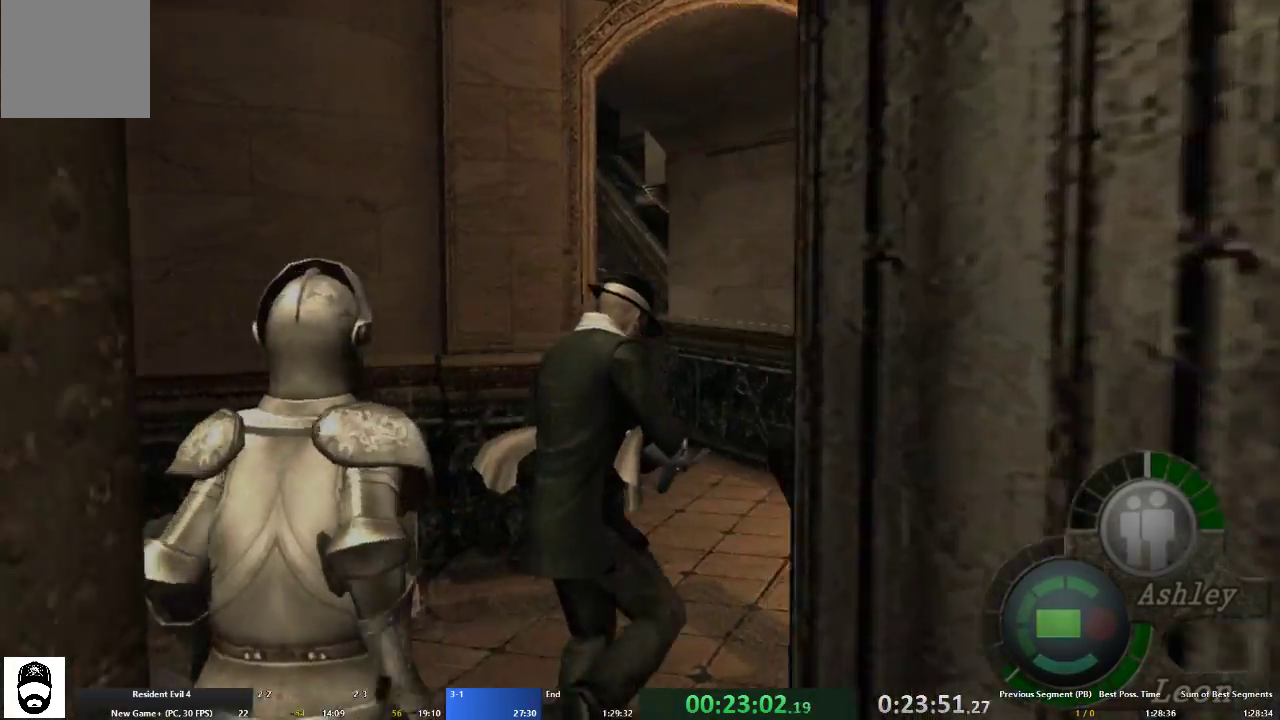
{"buttons": ["A"], "left_stick": "up", "right_stick": "center", "events": [[233, "left_stick", "up-left"], [367, "left_stick", "up"]]}
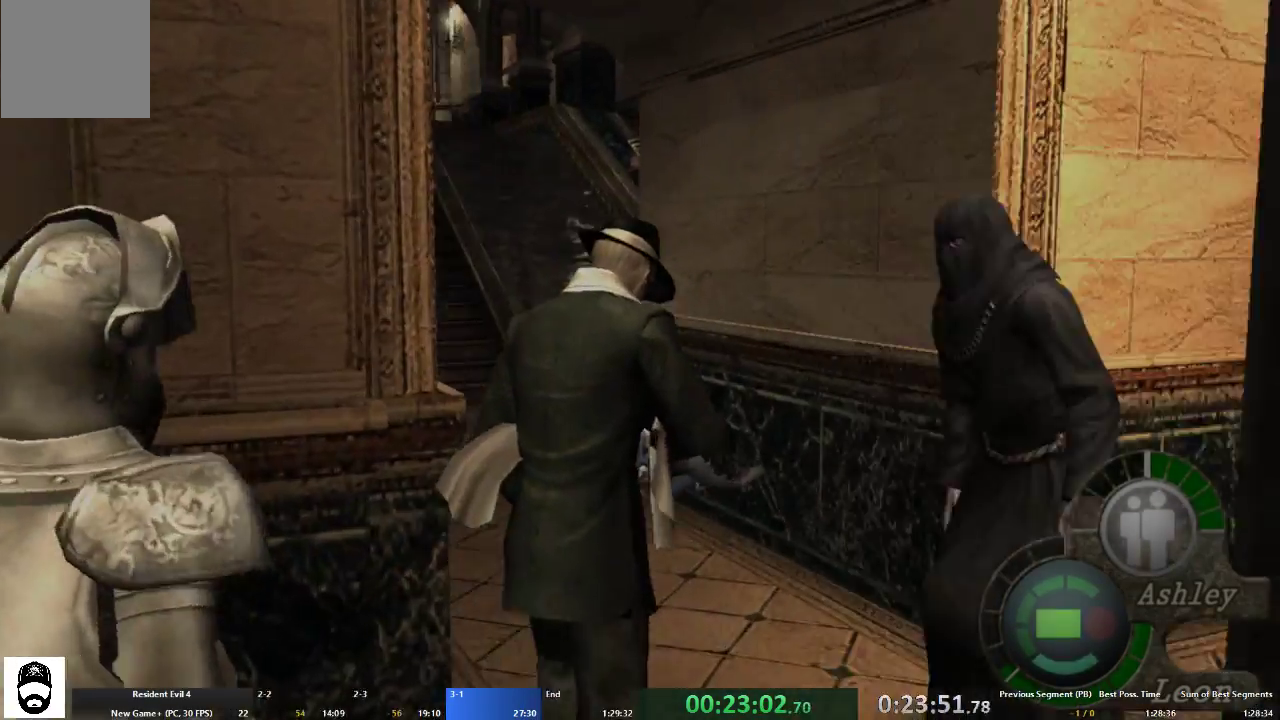
{"buttons": ["A"], "left_stick": "up-left", "right_stick": "center", "events": [[67, "left_stick", "up-left"]]}
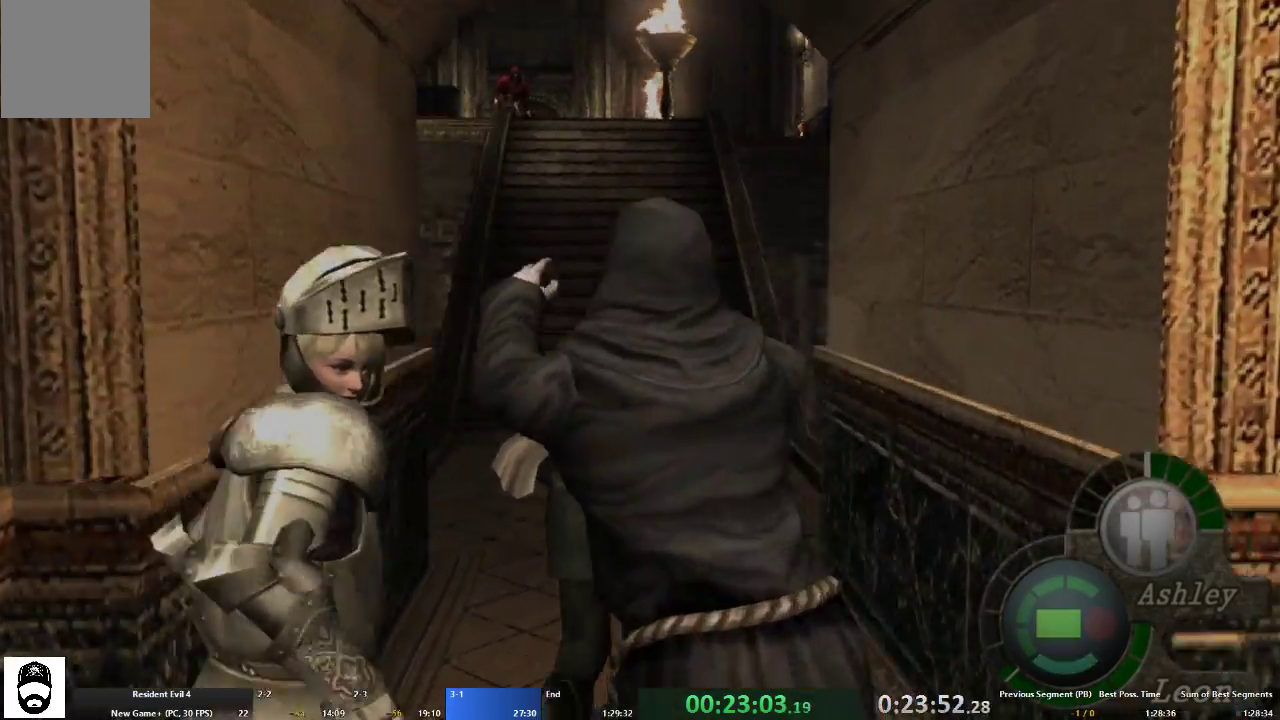
{"buttons": [], "left_stick": "down", "right_stick": "center", "events": [[233, "left_stick", "up"], [467, "A", "up"], [467, "left_stick", "down"]]}
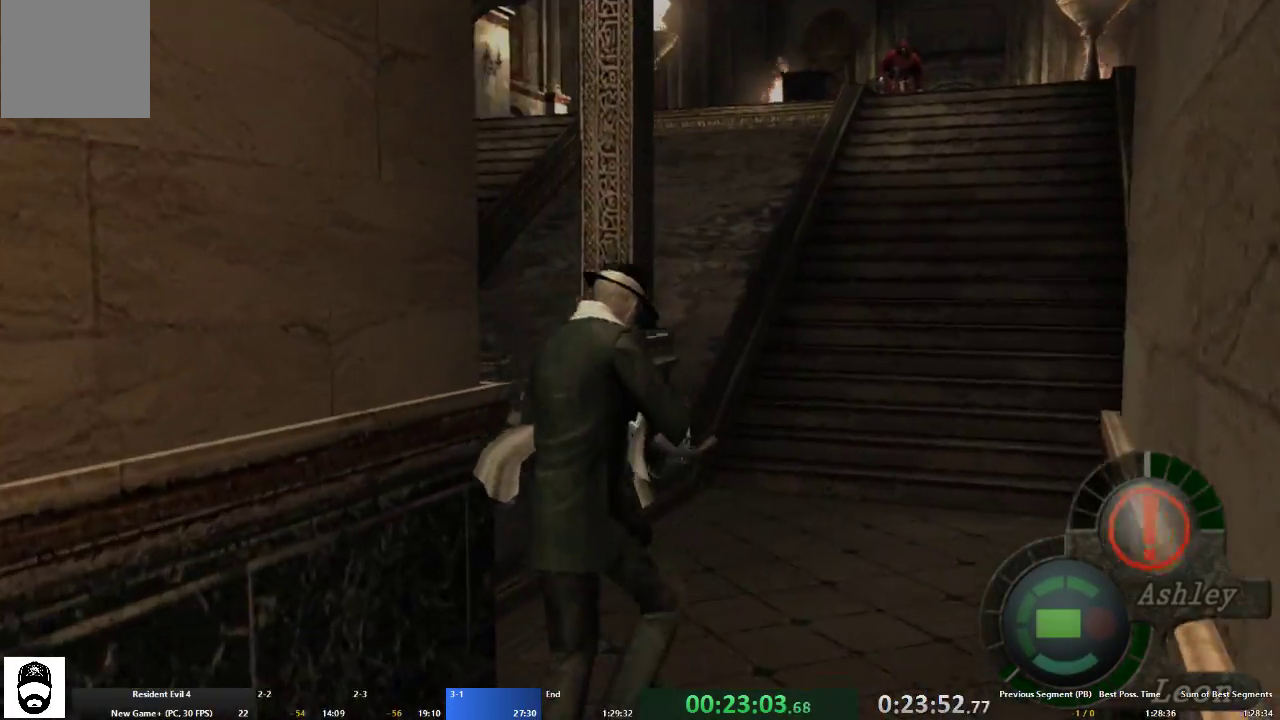
{"buttons": ["A"], "left_stick": "up", "right_stick": "center", "events": [[67, "A", "down"], [200, "left_stick", "up"]]}
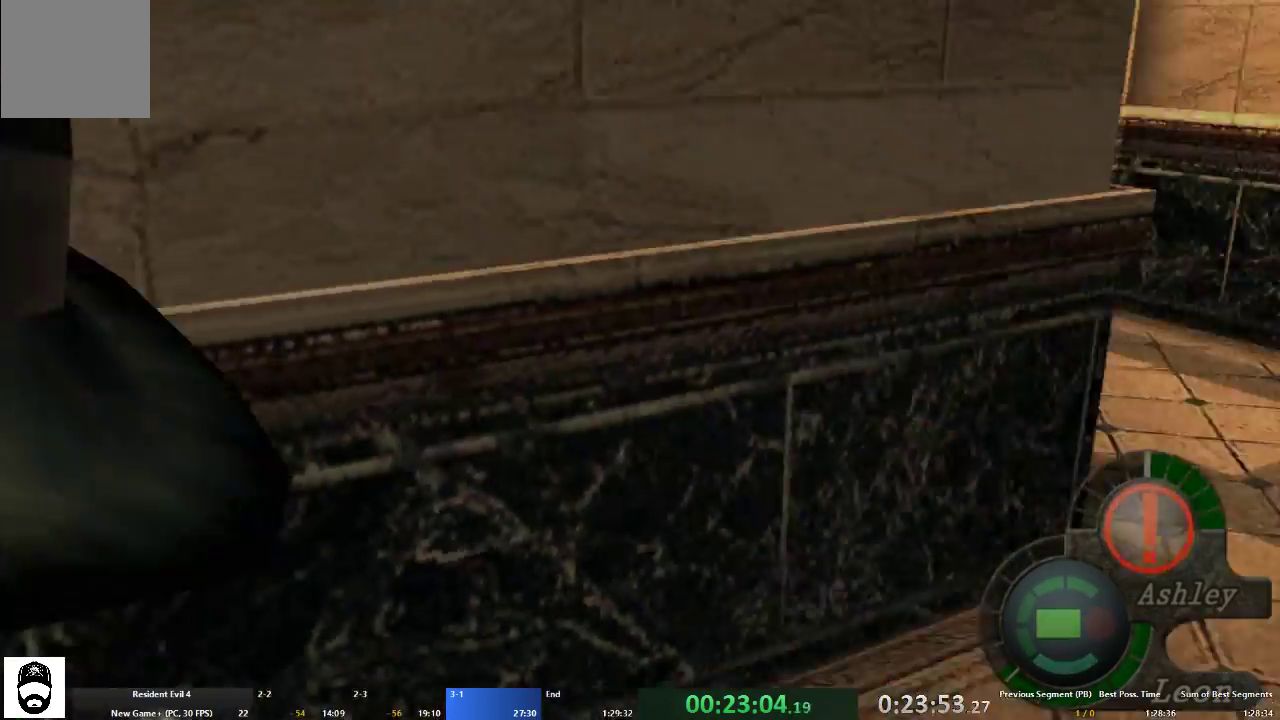
{"buttons": ["A"], "left_stick": "up", "right_stick": "center", "events": []}
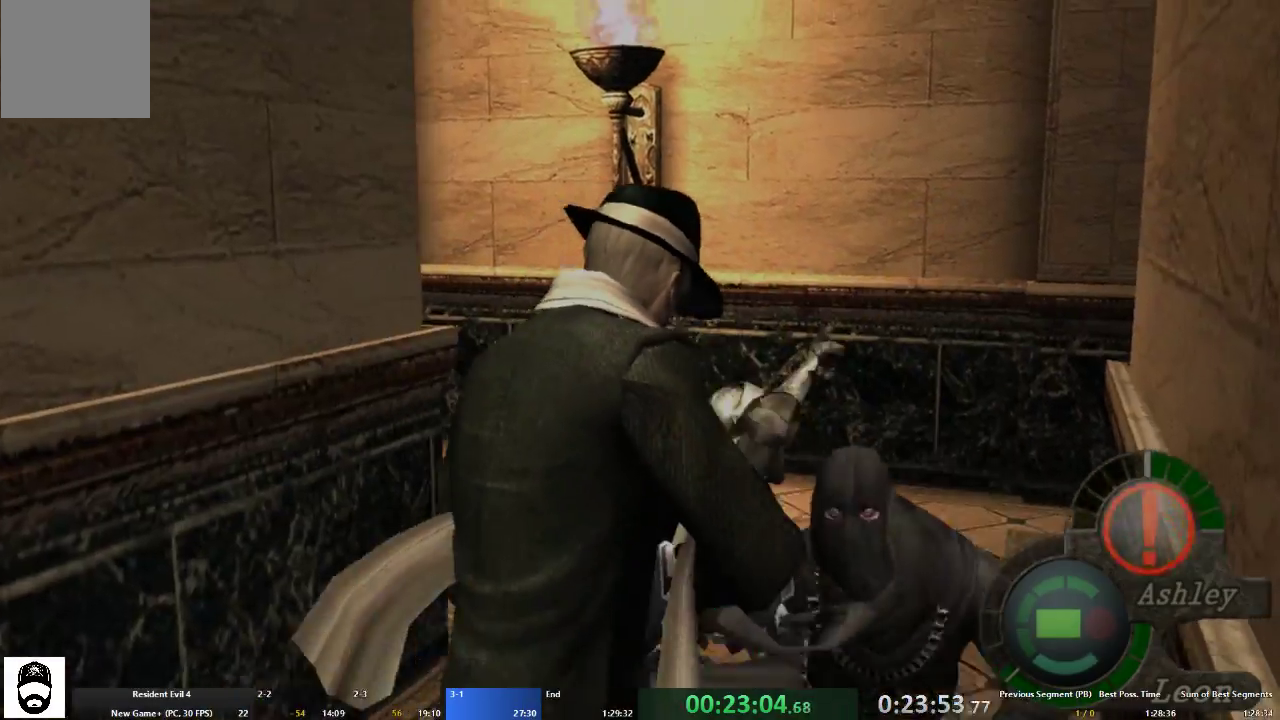
{"buttons": [], "left_stick": "center", "right_stick": "center", "events": [[67, "left_stick", "right"], [133, "A", "up"], [200, "left_stick", "down"], [300, "left_stick", "up"], [400, "left_stick", "center"]]}
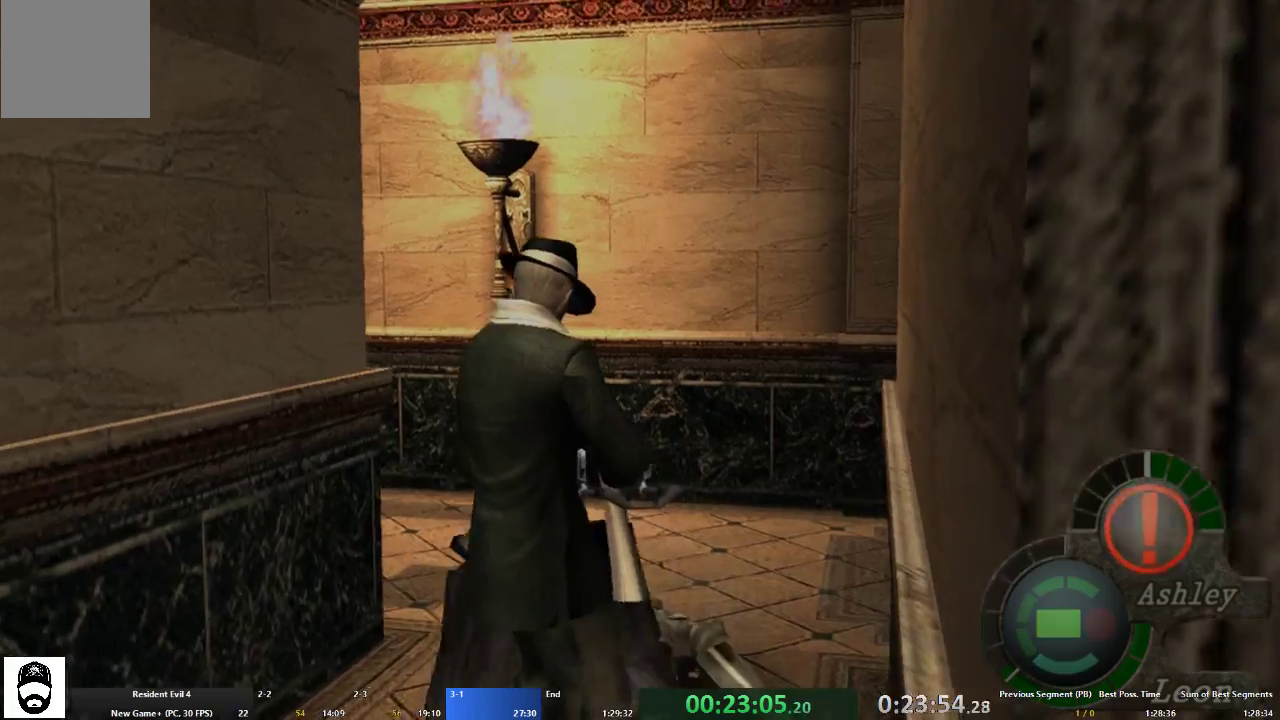
{"buttons": [], "left_stick": "center", "right_stick": "down", "events": [[133, "right_stick", "down"], [367, "DPAD_DOWN", "down"], [367, "R2", "down"], [467, "DPAD_DOWN", "up"], [467, "R2", "up"]]}
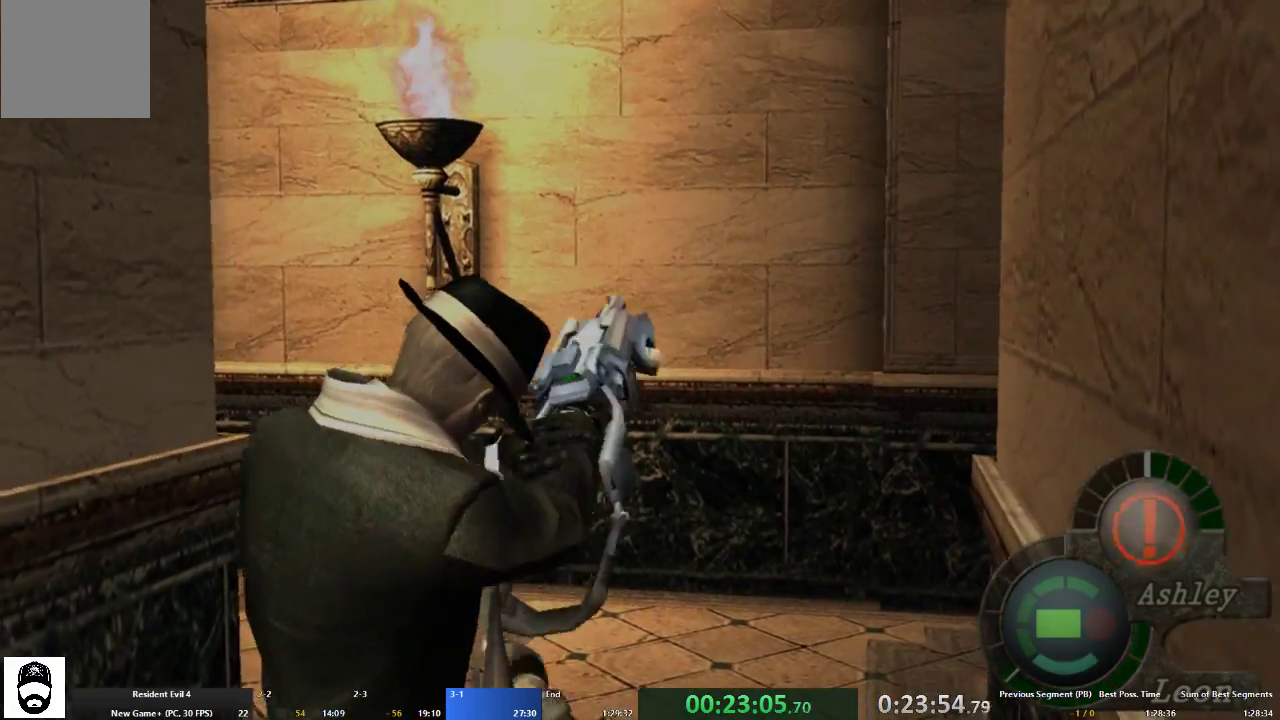
{"buttons": ["DPAD_DOWN"], "left_stick": "center", "right_stick": "down", "events": [[33, "DPAD_DOWN", "down"]]}
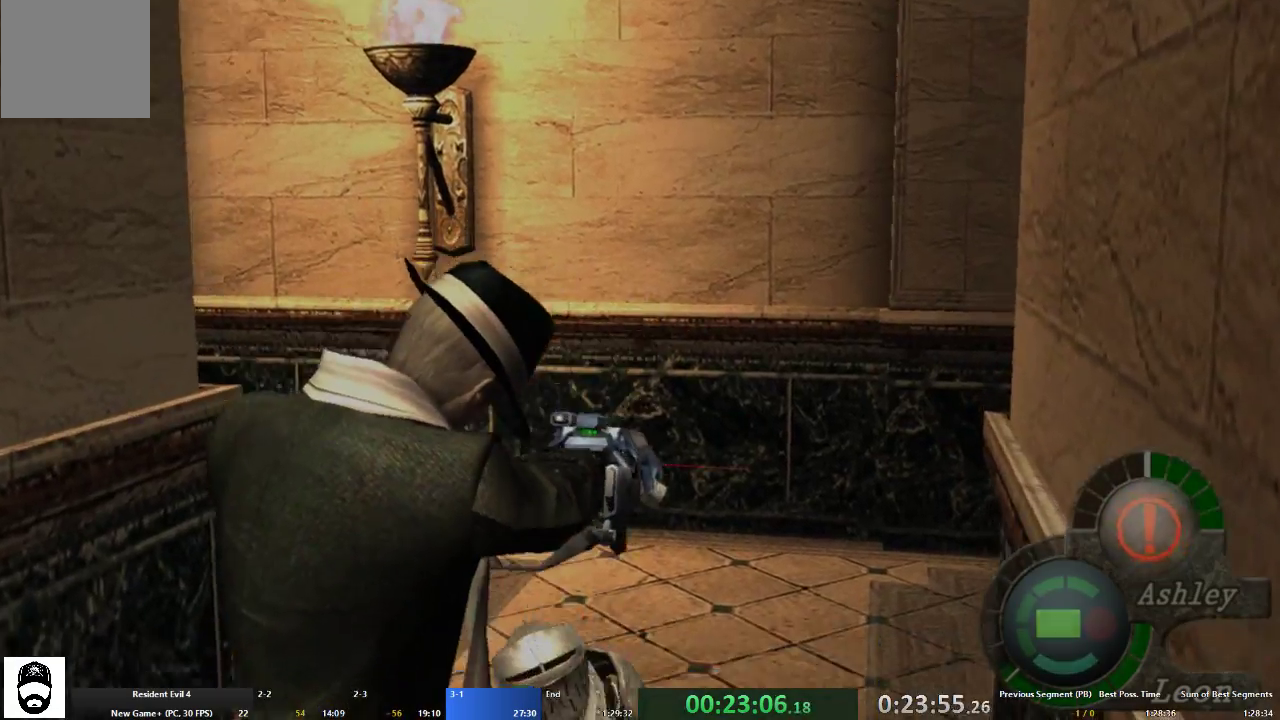
{"buttons": [], "left_stick": "down", "right_stick": "center", "events": [[33, "DPAD_DOWN", "up"], [100, "R2", "down"], [100, "right_stick", "center"], [200, "R2", "up"], [400, "left_stick", "down"]]}
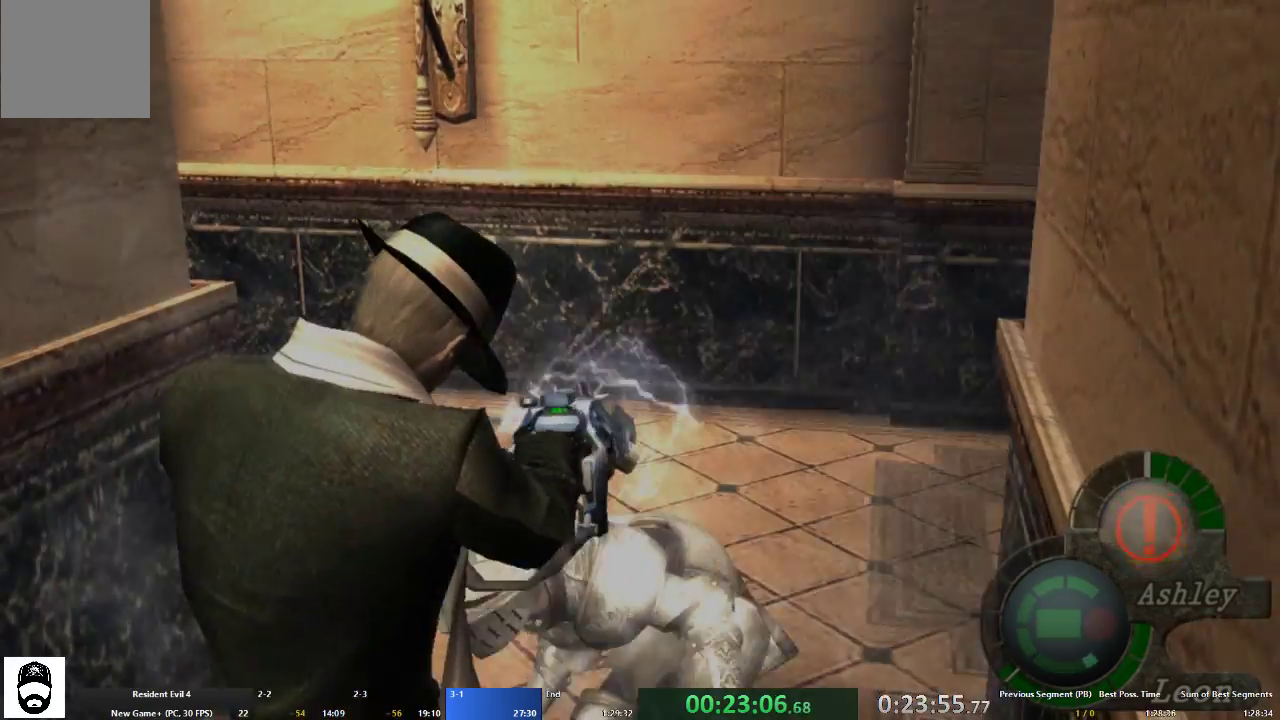
{"buttons": [], "left_stick": "down", "right_stick": "center", "events": []}
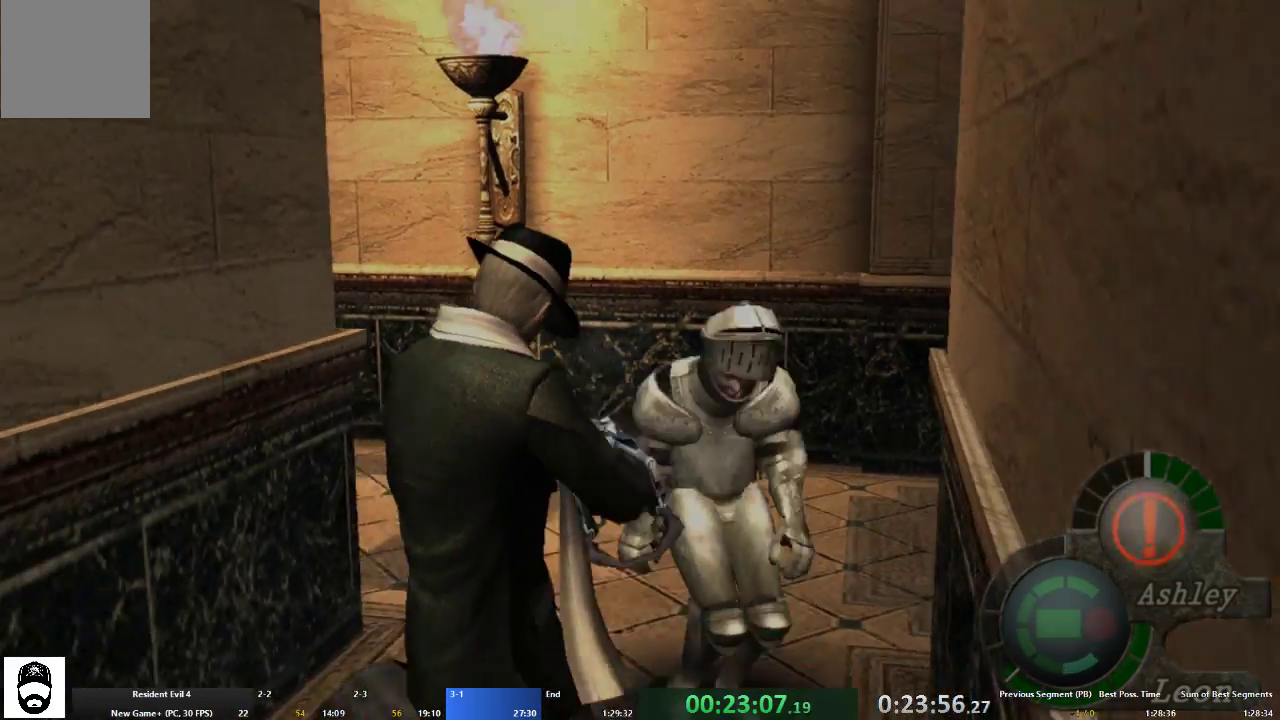
{"buttons": [], "left_stick": "center", "right_stick": "center", "events": [[133, "left_stick", "center"], [233, "left_stick", "down"], [433, "left_stick", "center"]]}
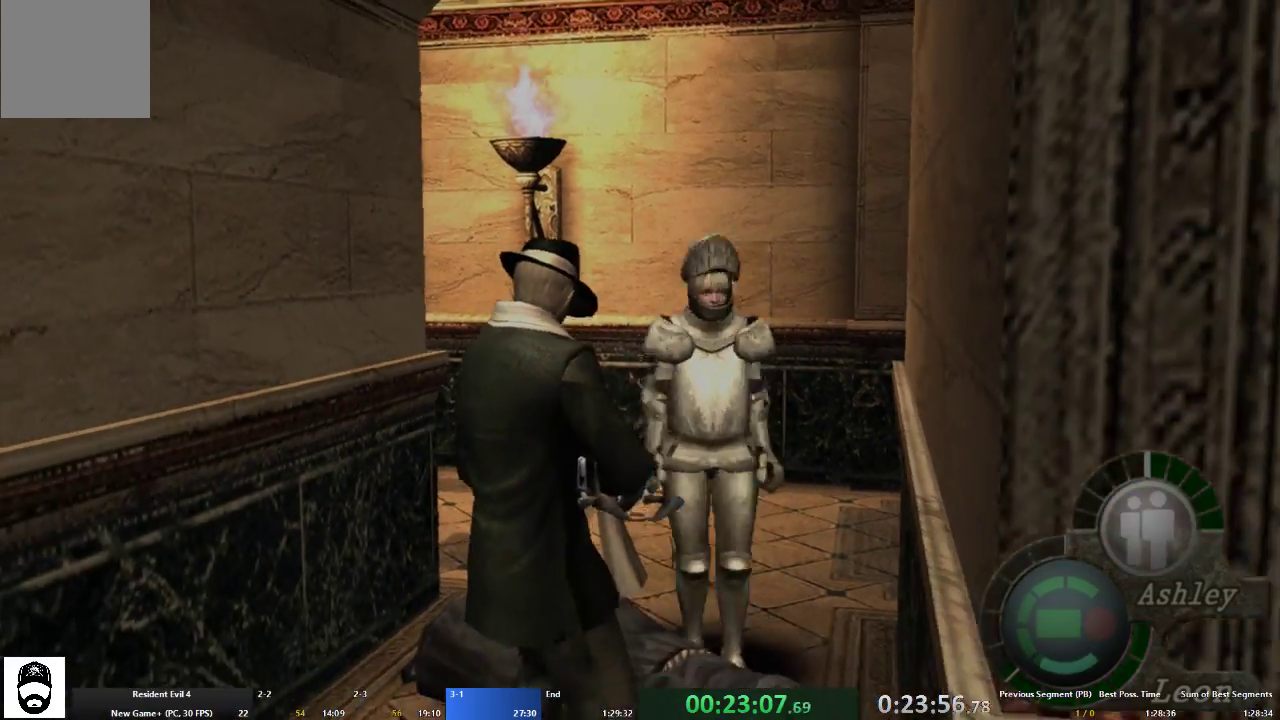
{"buttons": ["A"], "left_stick": "up", "right_stick": "center", "events": [[33, "left_stick", "down"], [267, "A", "down"], [367, "A", "up"], [467, "A", "down"], [467, "left_stick", "up"]]}
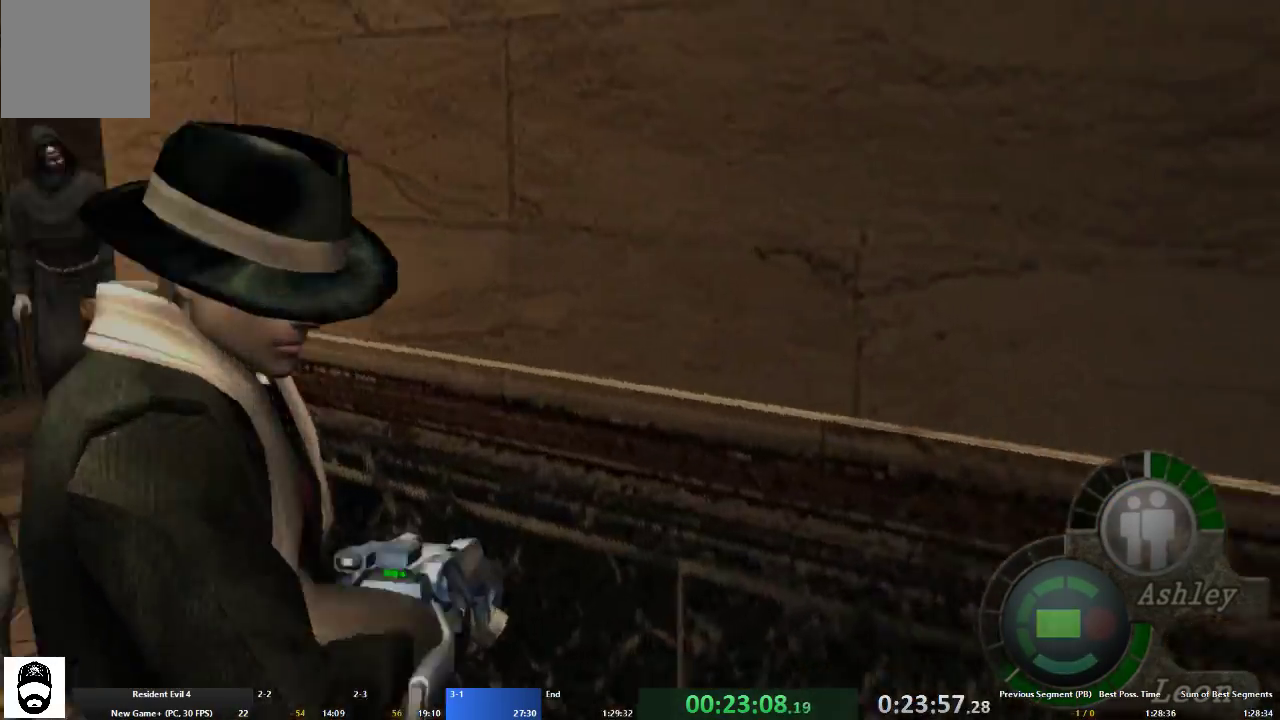
{"buttons": ["A"], "left_stick": "up", "right_stick": "center", "events": []}
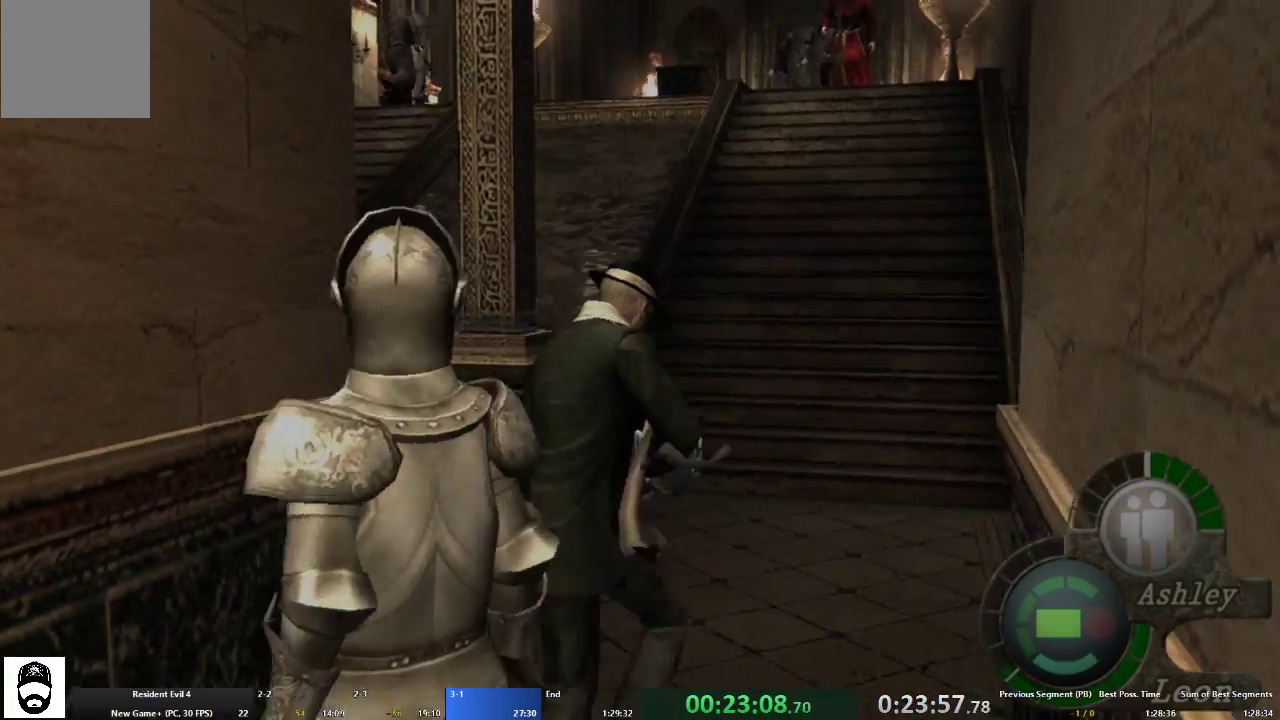
{"buttons": ["A"], "left_stick": "up", "right_stick": "center", "events": [[300, "left_stick", "up-right"], [433, "left_stick", "up"]]}
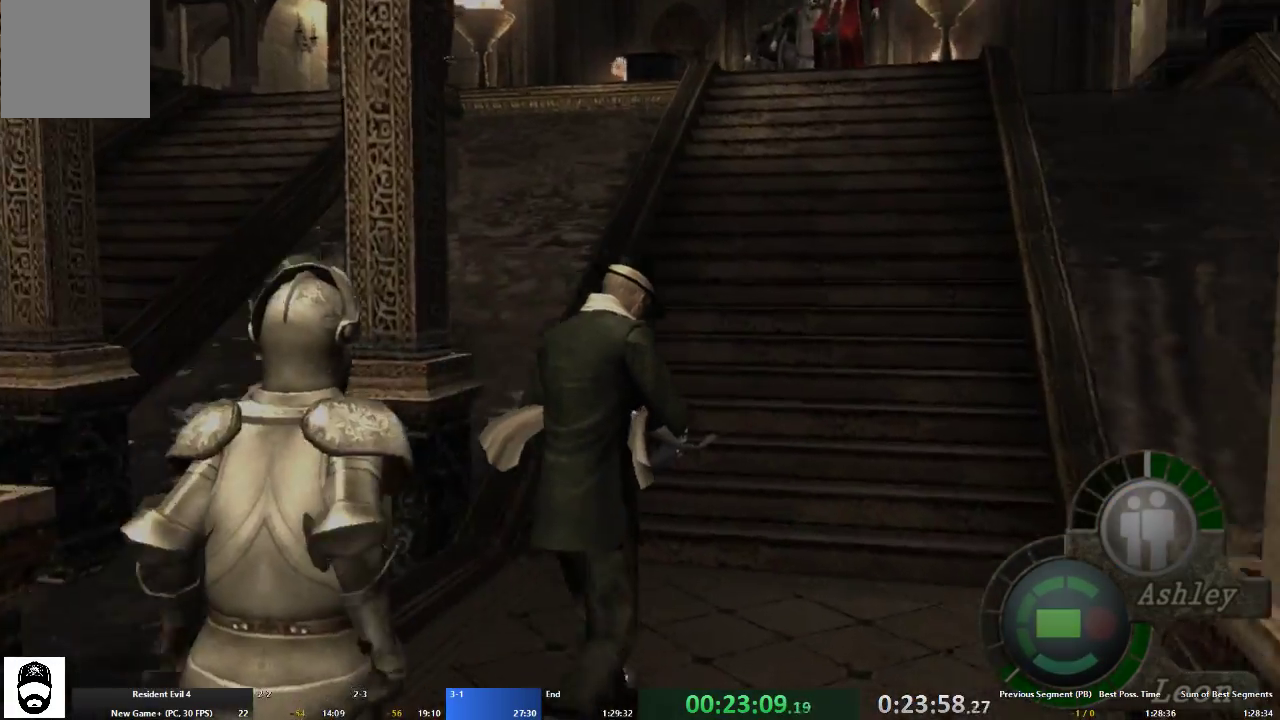
{"buttons": ["A"], "left_stick": "up", "right_stick": "center", "events": []}
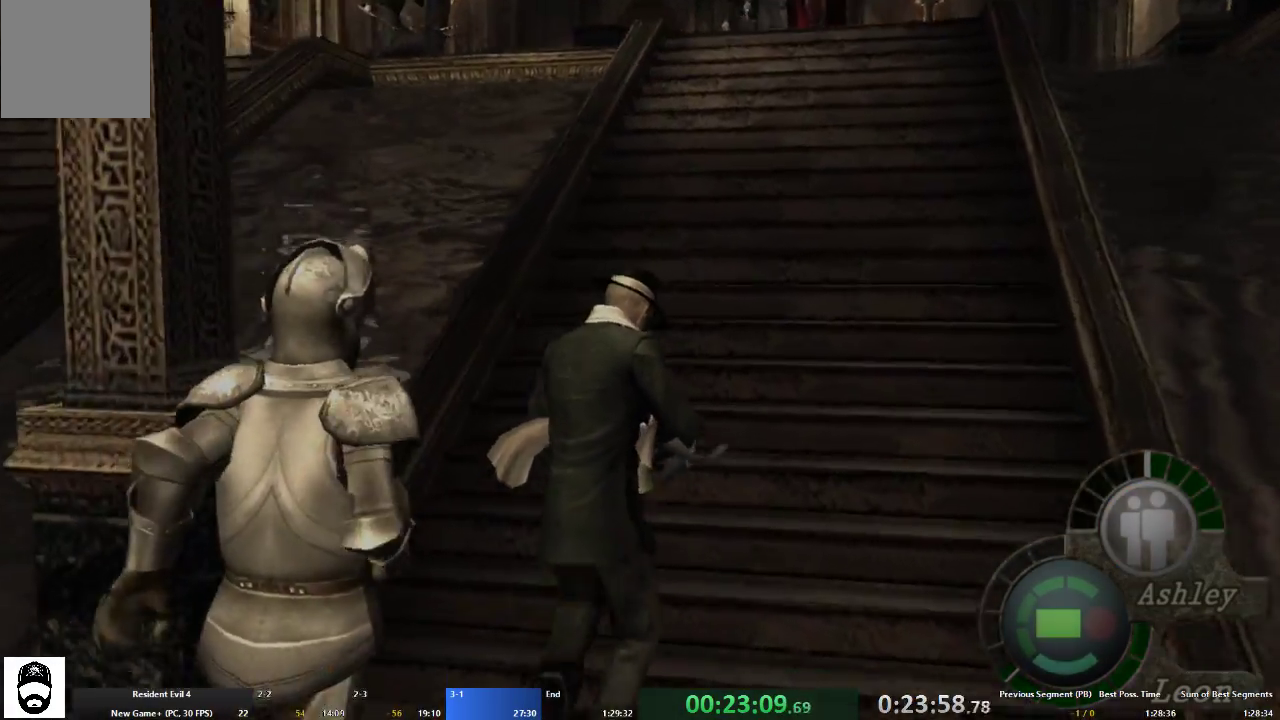
{"buttons": ["A"], "left_stick": "up", "right_stick": "center", "events": []}
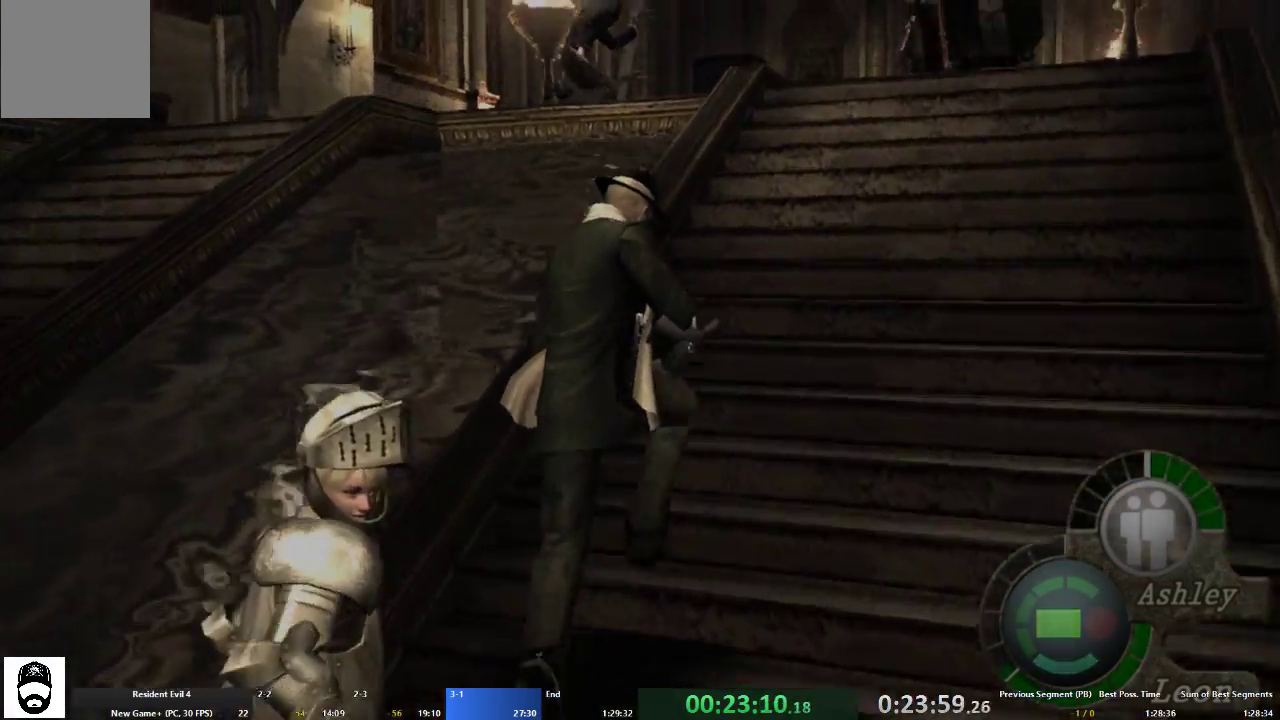
{"buttons": [], "left_stick": "center", "right_stick": "up", "events": [[433, "A", "up"], [467, "left_stick", "center"], [467, "right_stick", "up"]]}
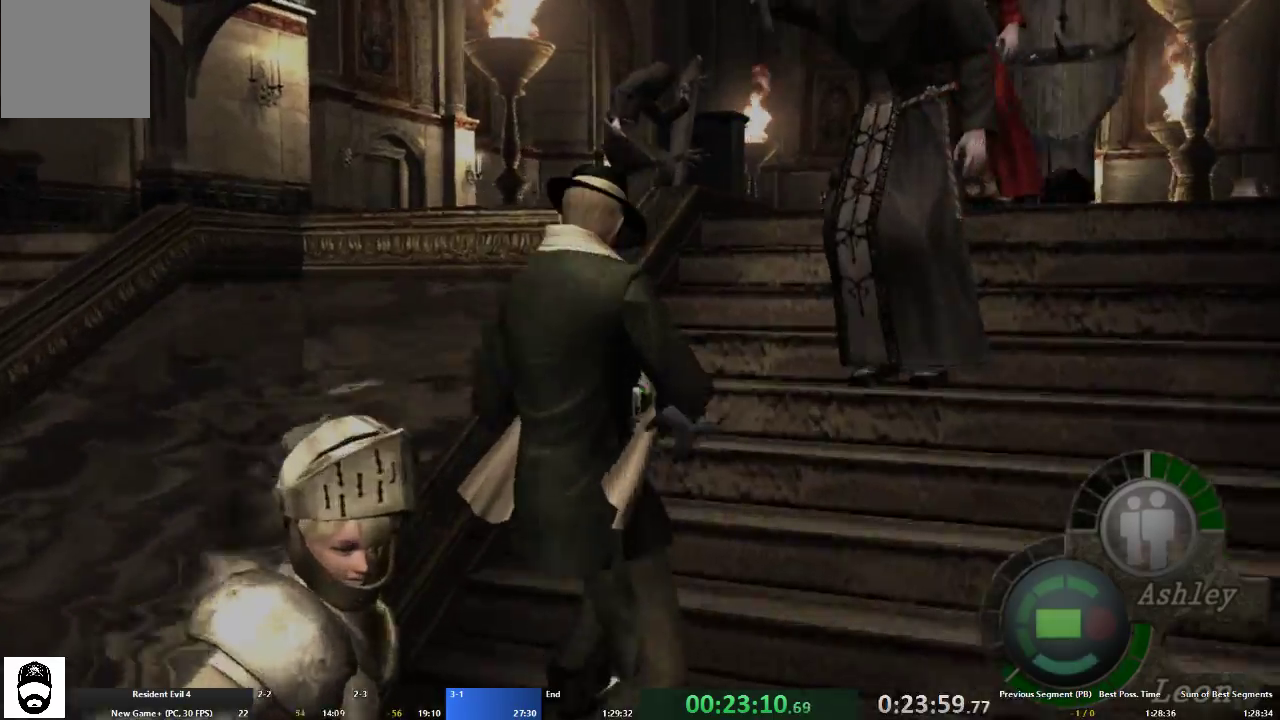
{"buttons": ["R2"], "left_stick": "center", "right_stick": "up", "events": [[67, "R2", "down"], [167, "R2", "up"], [267, "R2", "down"], [367, "R2", "up"], [433, "R2", "down"]]}
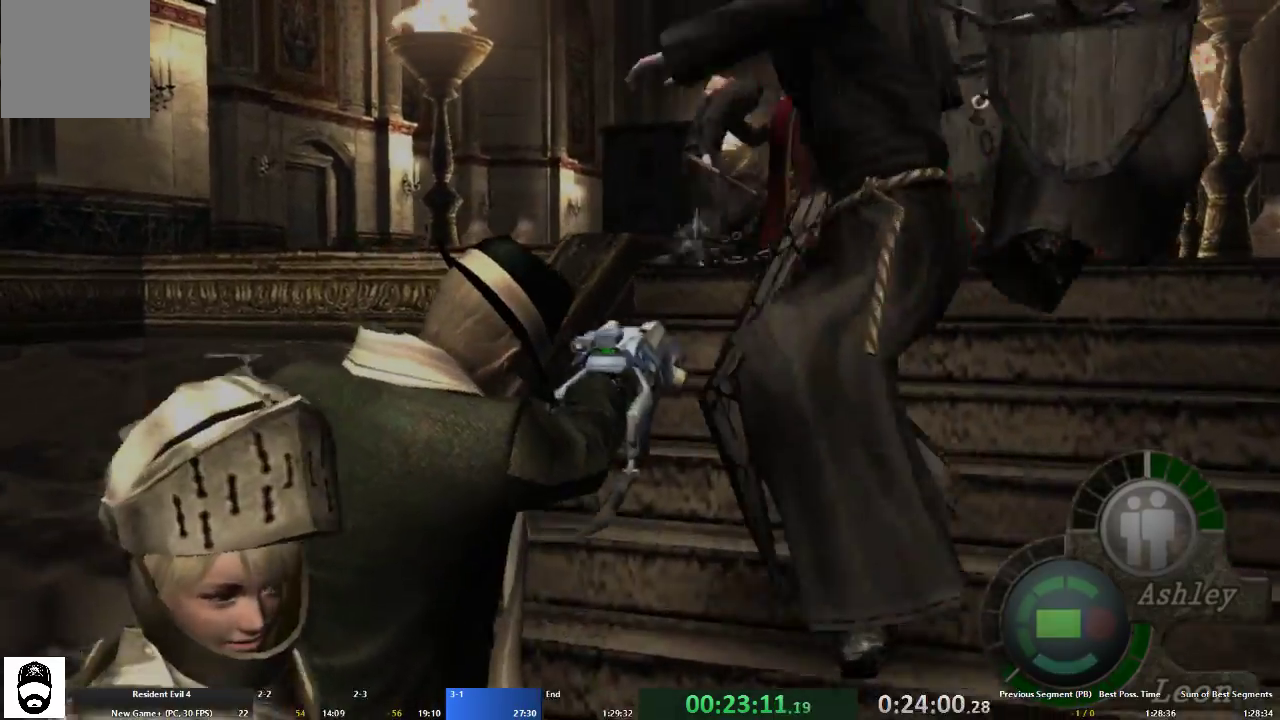
{"buttons": [], "left_stick": "center", "right_stick": "up", "events": [[33, "R2", "up"], [100, "R2", "down"], [167, "R2", "up"], [267, "R2", "down"], [300, "R2", "up"], [367, "R2", "down"], [467, "R2", "up"]]}
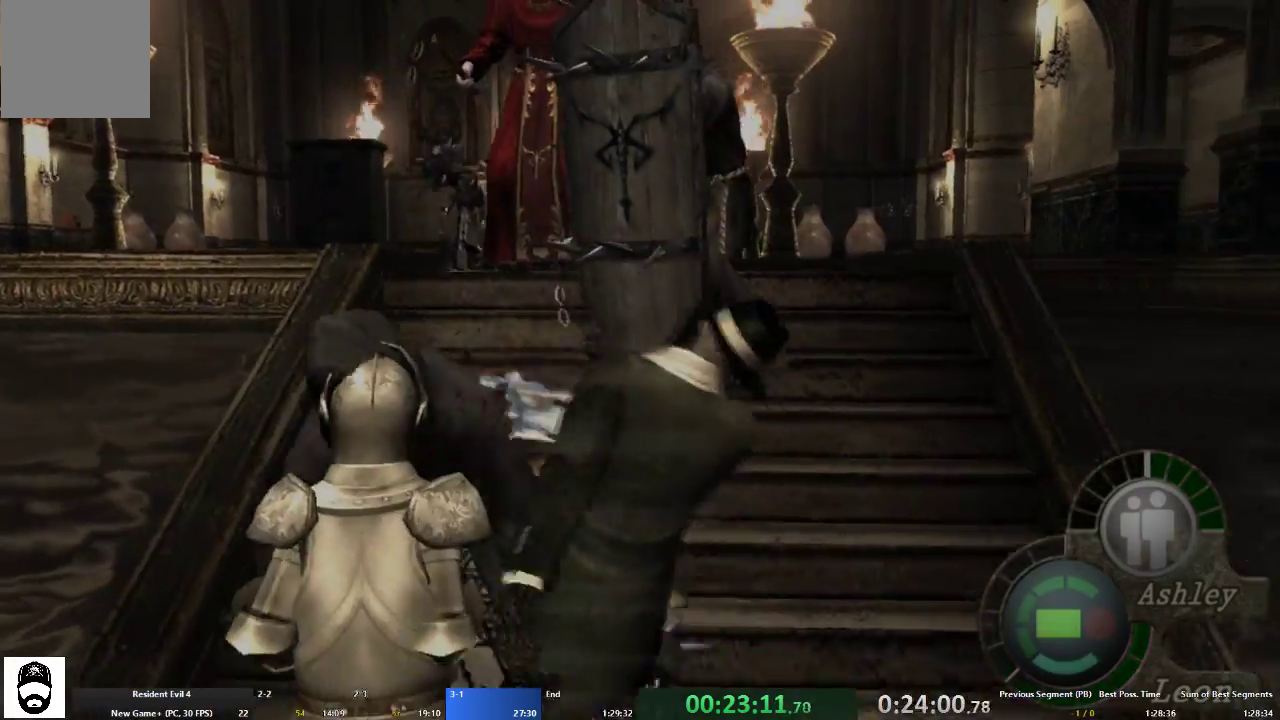
{"buttons": [], "left_stick": "center", "right_stick": "up-left", "events": [[33, "R2", "down"], [100, "R2", "up"], [167, "right_stick", "center"], [233, "left_stick", "up"], [333, "right_stick", "up"], [367, "left_stick", "center"], [400, "right_stick", "up-left"]]}
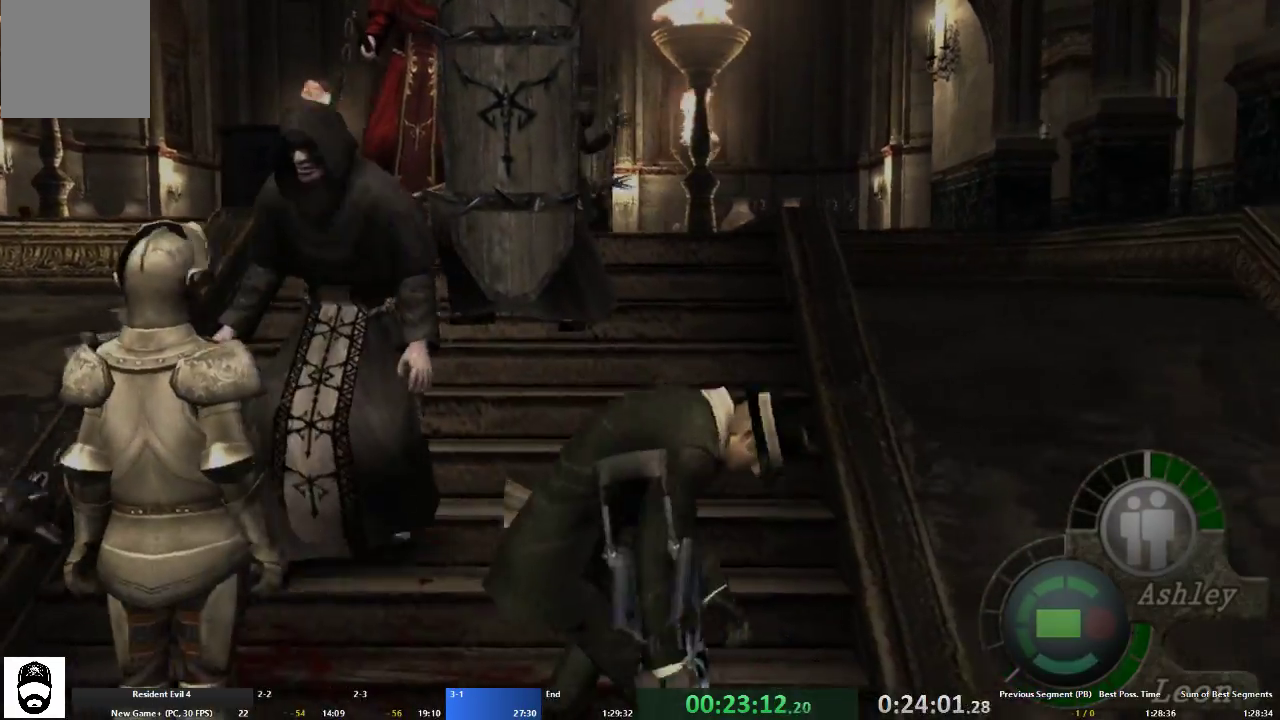
{"buttons": [], "left_stick": "center", "right_stick": "up-left", "events": [[133, "right_stick", "left"], [500, "right_stick", "up-left"]]}
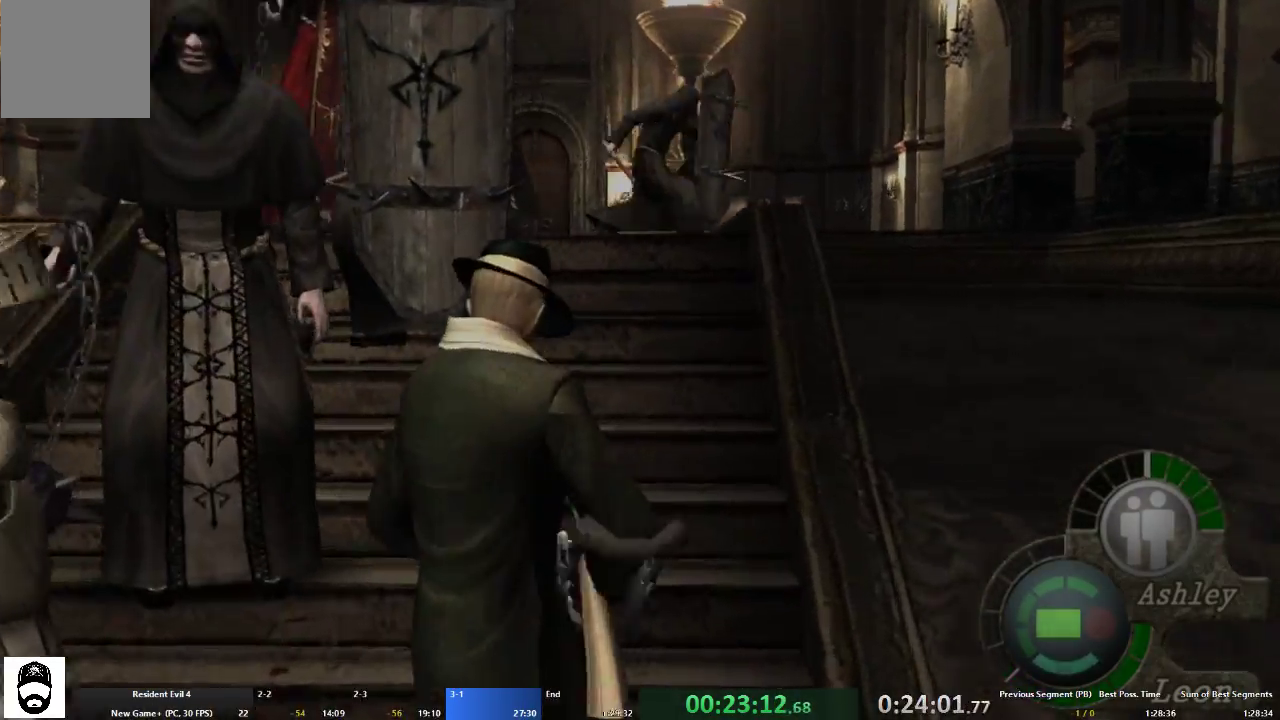
{"buttons": ["R2", "DPAD_UP", "DPAD_LEFT"], "left_stick": "center", "right_stick": "up-left", "events": [[200, "DPAD_LEFT", "down"], [200, "DPAD_UP", "down"], [500, "R2", "down"]]}
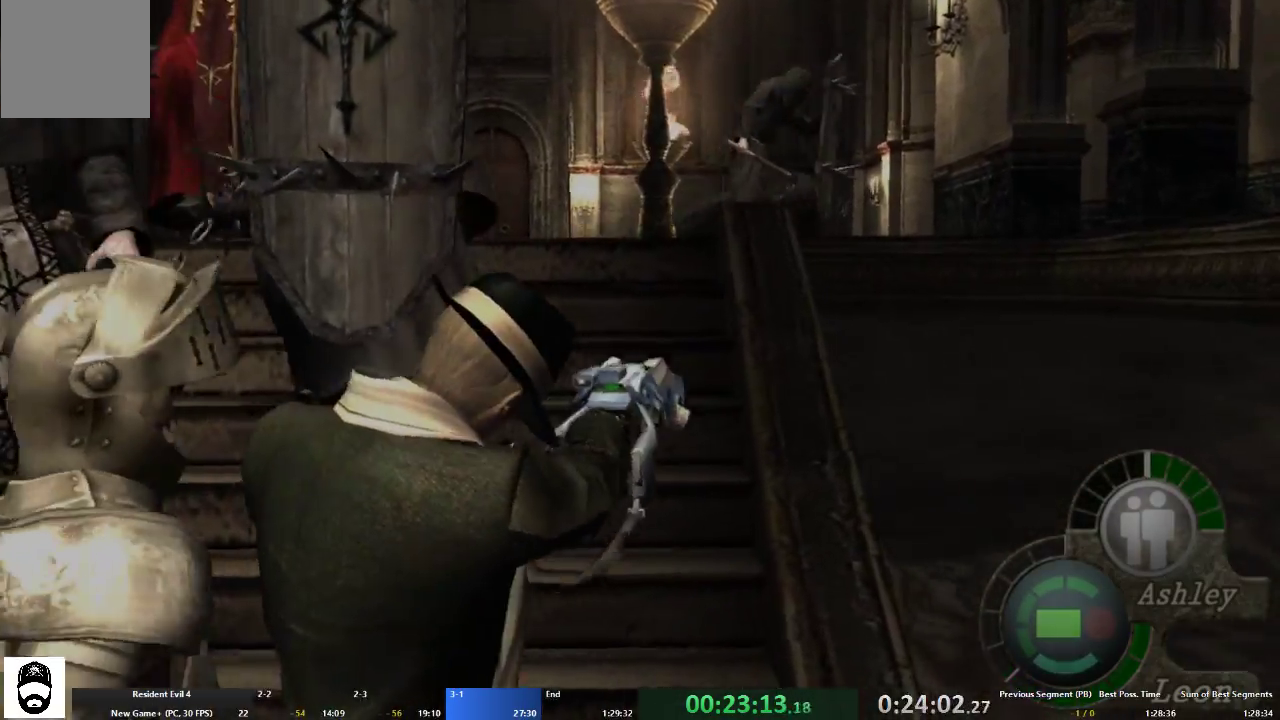
{"buttons": [], "left_stick": "center", "right_stick": "left", "events": [[67, "R2", "up"], [167, "R2", "down"], [267, "R2", "up"], [367, "R2", "down"], [400, "DPAD_UP", "up"], [433, "DPAD_LEFT", "up"], [433, "R2", "up"], [500, "right_stick", "left"]]}
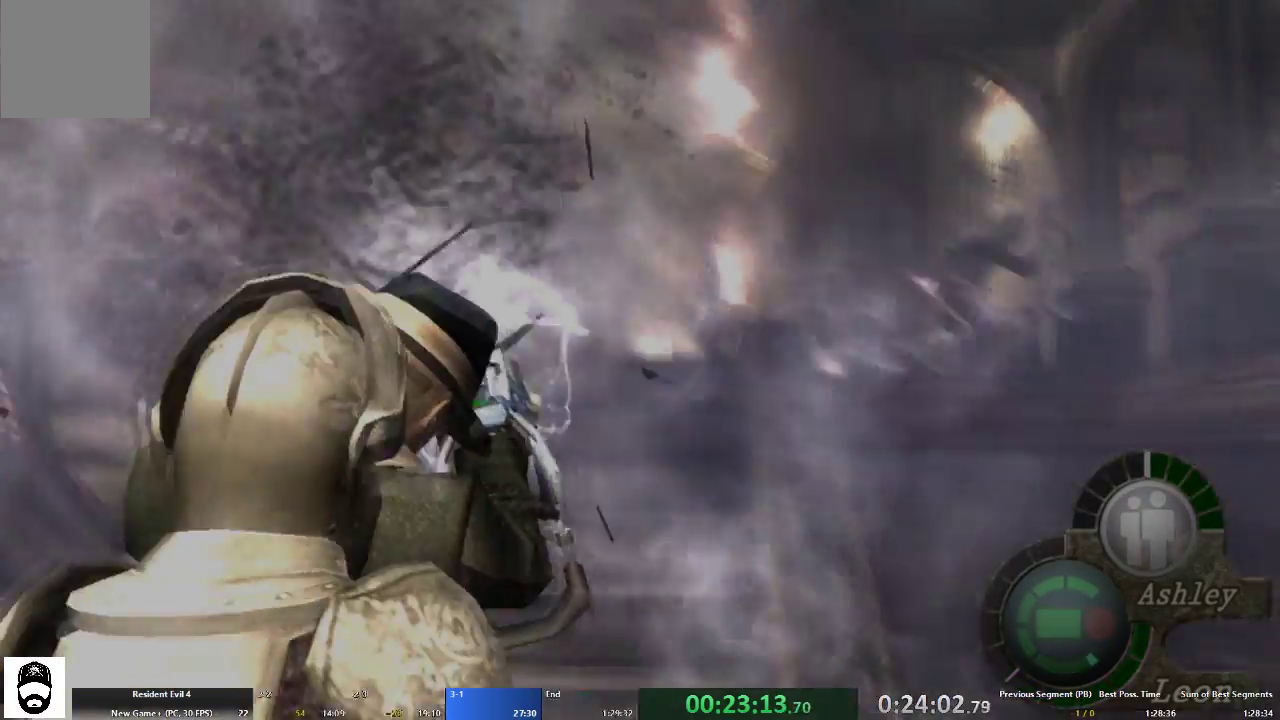
{"buttons": [], "left_stick": "up-left", "right_stick": "center", "events": [[33, "R2", "down"], [100, "R2", "up"], [167, "right_stick", "center"], [200, "left_stick", "up"], [267, "A", "down"], [467, "left_stick", "up-left"], [500, "A", "up"]]}